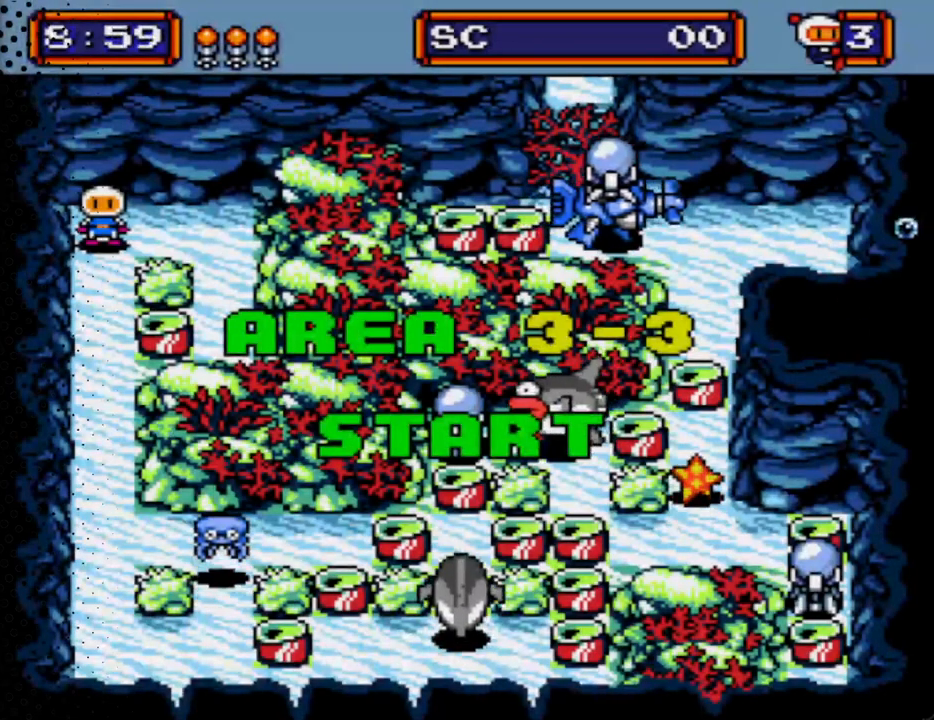
Gameplay with a controller; each line is a JSON object with the inputs held at the frame after it. "events" lists button and stick changes between this image and that frame as [ms after this image, input, new state], when the widget could be followed in between. Not read: L3 R3.
{"buttons": ["DPAD_RIGHT"], "events": [[100, "DPAD_RIGHT", "down"]]}
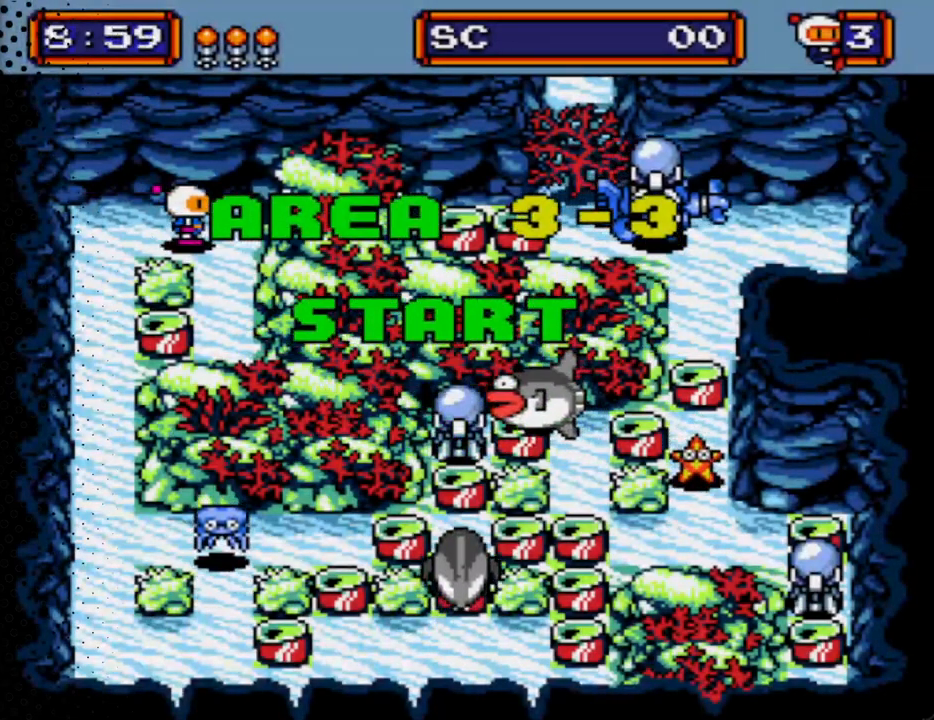
{"buttons": ["DPAD_DOWN", "DPAD_RIGHT"], "events": [[200, "DPAD_DOWN", "down"]]}
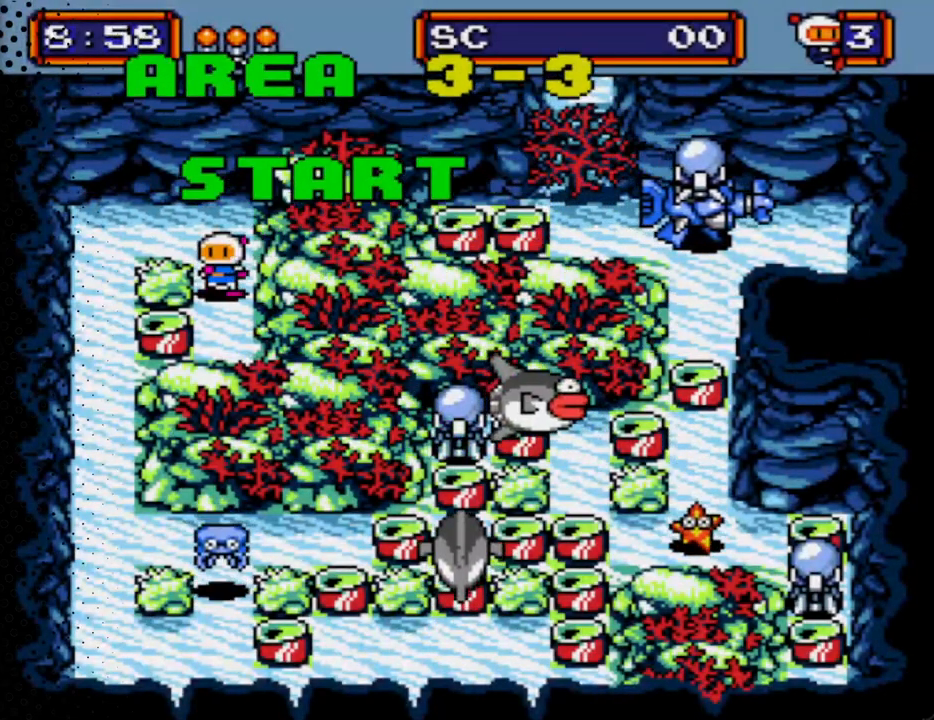
{"buttons": ["DPAD_UP"], "events": [[33, "DPAD_RIGHT", "up"], [333, "A", "down"], [367, "DPAD_DOWN", "up"], [400, "DPAD_UP", "down"], [433, "A", "up"]]}
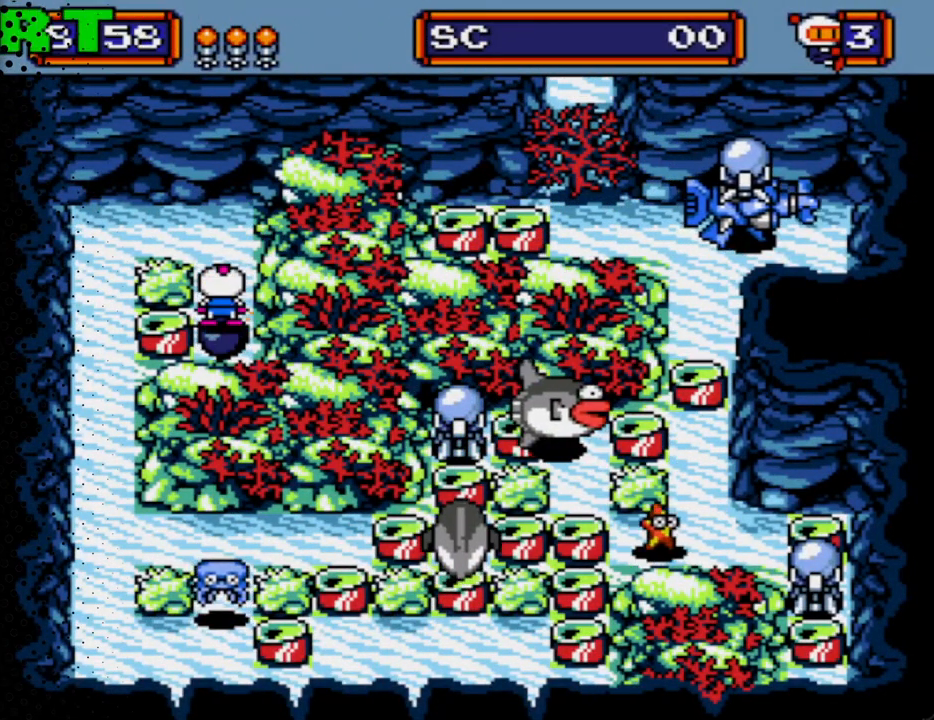
{"buttons": ["DPAD_LEFT"], "events": [[333, "DPAD_LEFT", "down"], [467, "DPAD_UP", "up"]]}
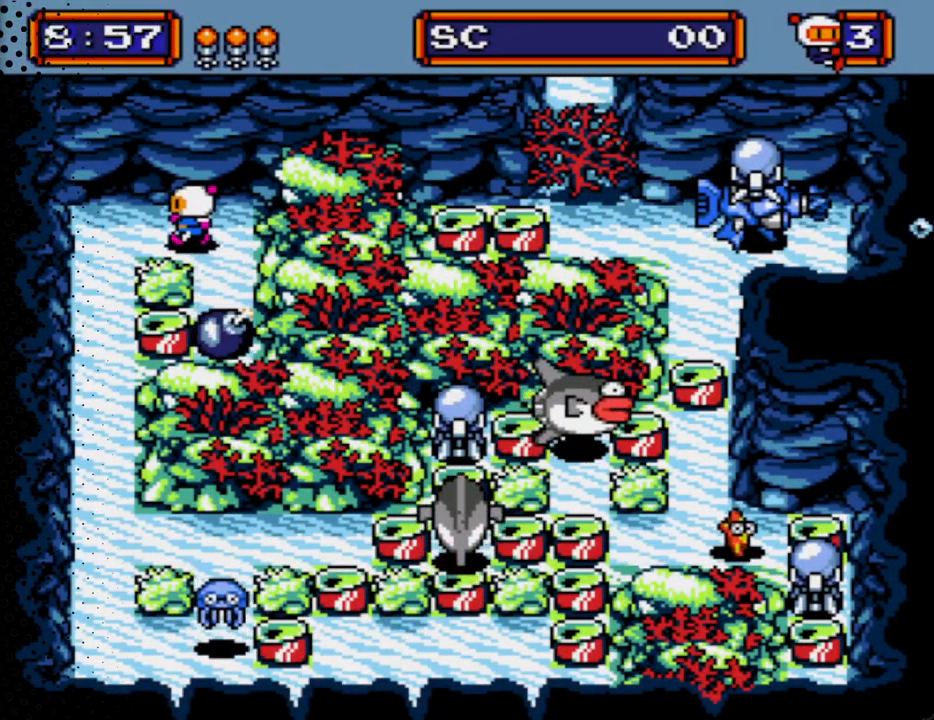
{"buttons": ["DPAD_DOWN", "DPAD_LEFT"], "events": [[167, "DPAD_DOWN", "down"]]}
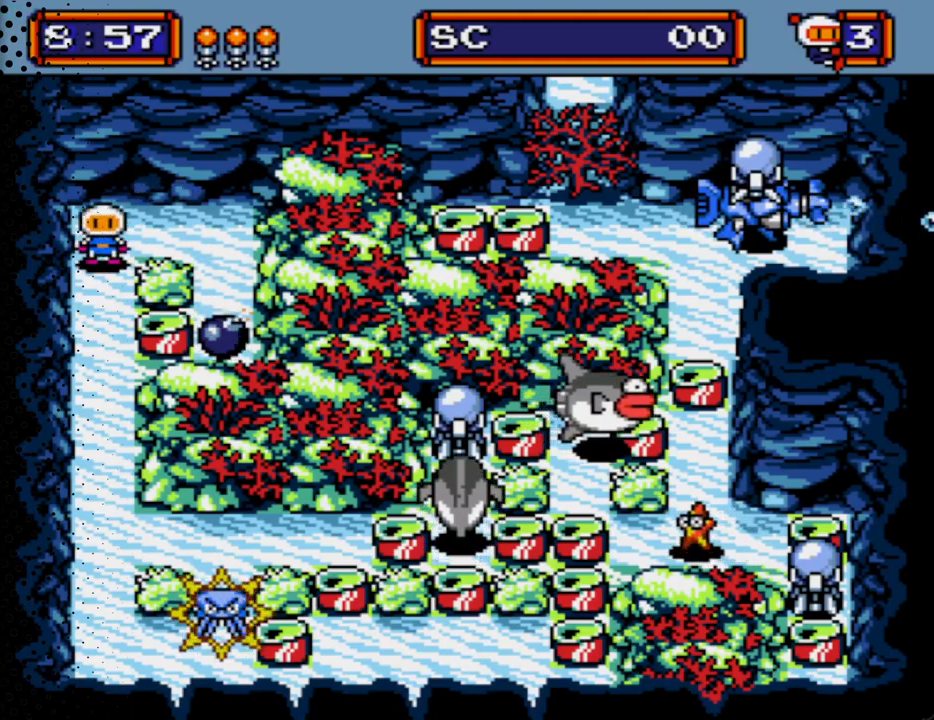
{"buttons": [], "events": [[33, "DPAD_LEFT", "up"], [433, "DPAD_DOWN", "up"]]}
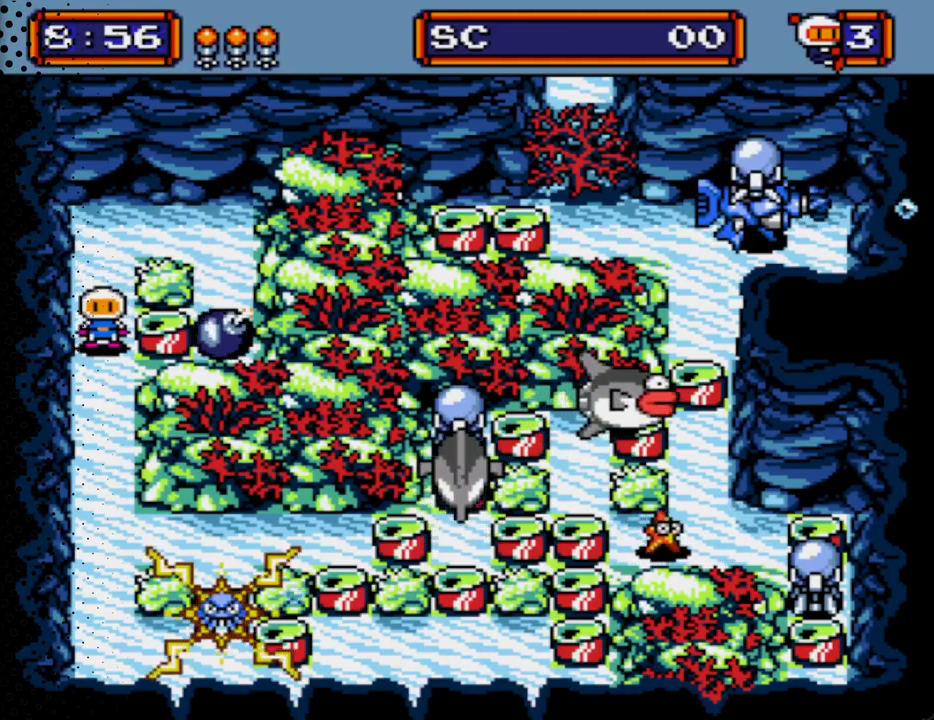
{"buttons": [], "events": []}
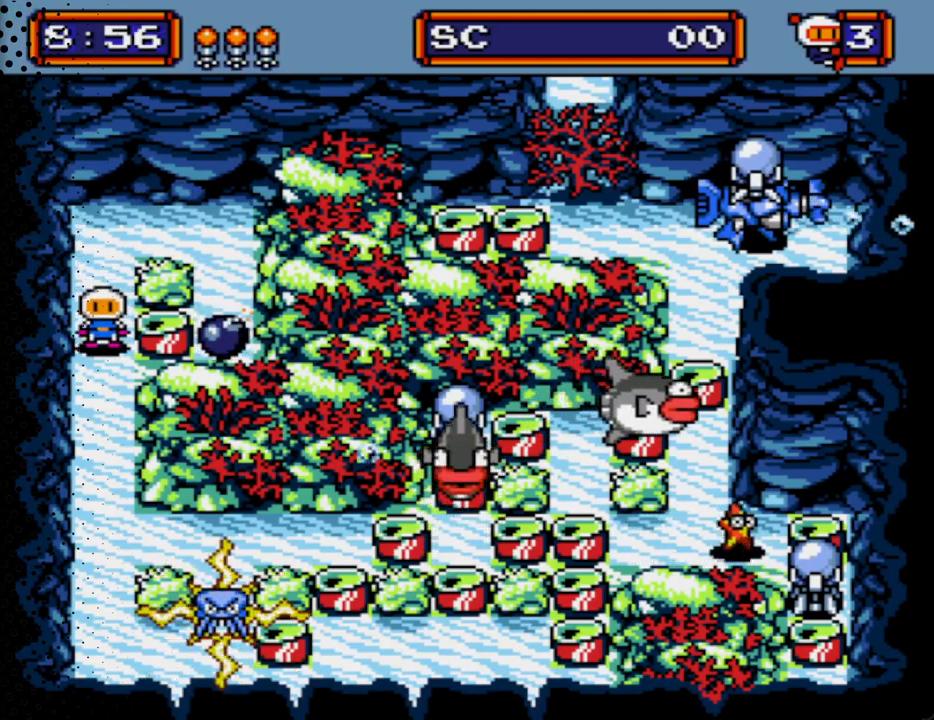
{"buttons": [], "events": []}